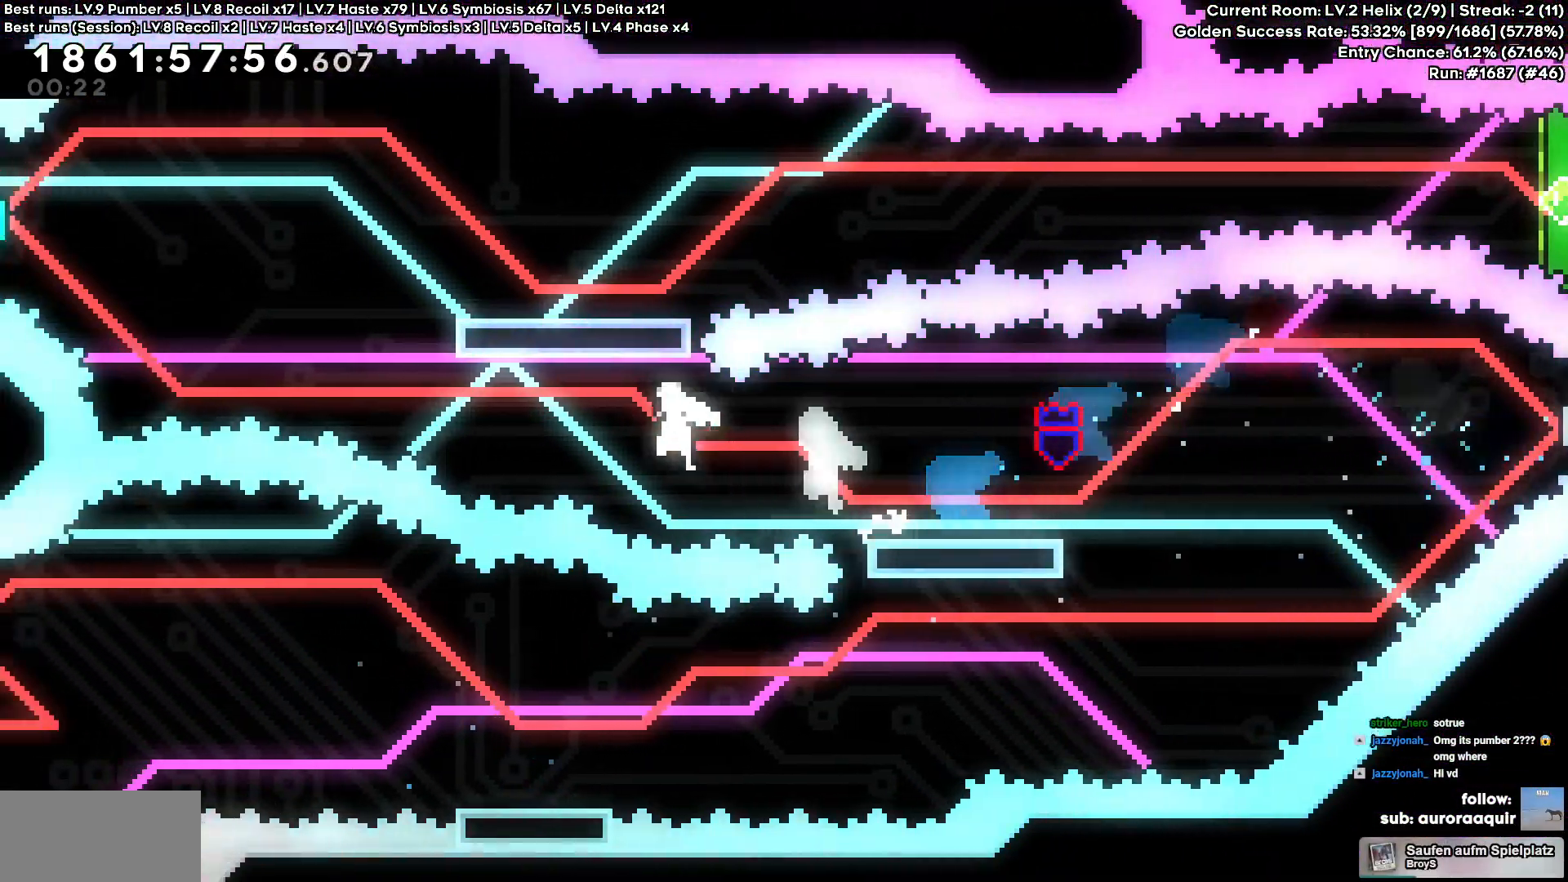
Gameplay with keyboard; each line is a JSON object with the keys held at the frame after it. "events" lists presses ("down") and releases ("up") of "a", "circle", "cross", "d", "s", "square", "triangle" and "w" between this image and that frame as [ms after this image, input, new state], when the widget could be followed in between. No other keys are recorded. Mouse input is not recorded. Key names are as the overlay labels them; some are game actions (e.g. jump) rather than physical keys.
{"keys": ["w"], "events": [[284, "w", "down"], [317, "square", "down"], [334, "cross", "up"], [434, "square", "up"], [484, "a", "up"]]}
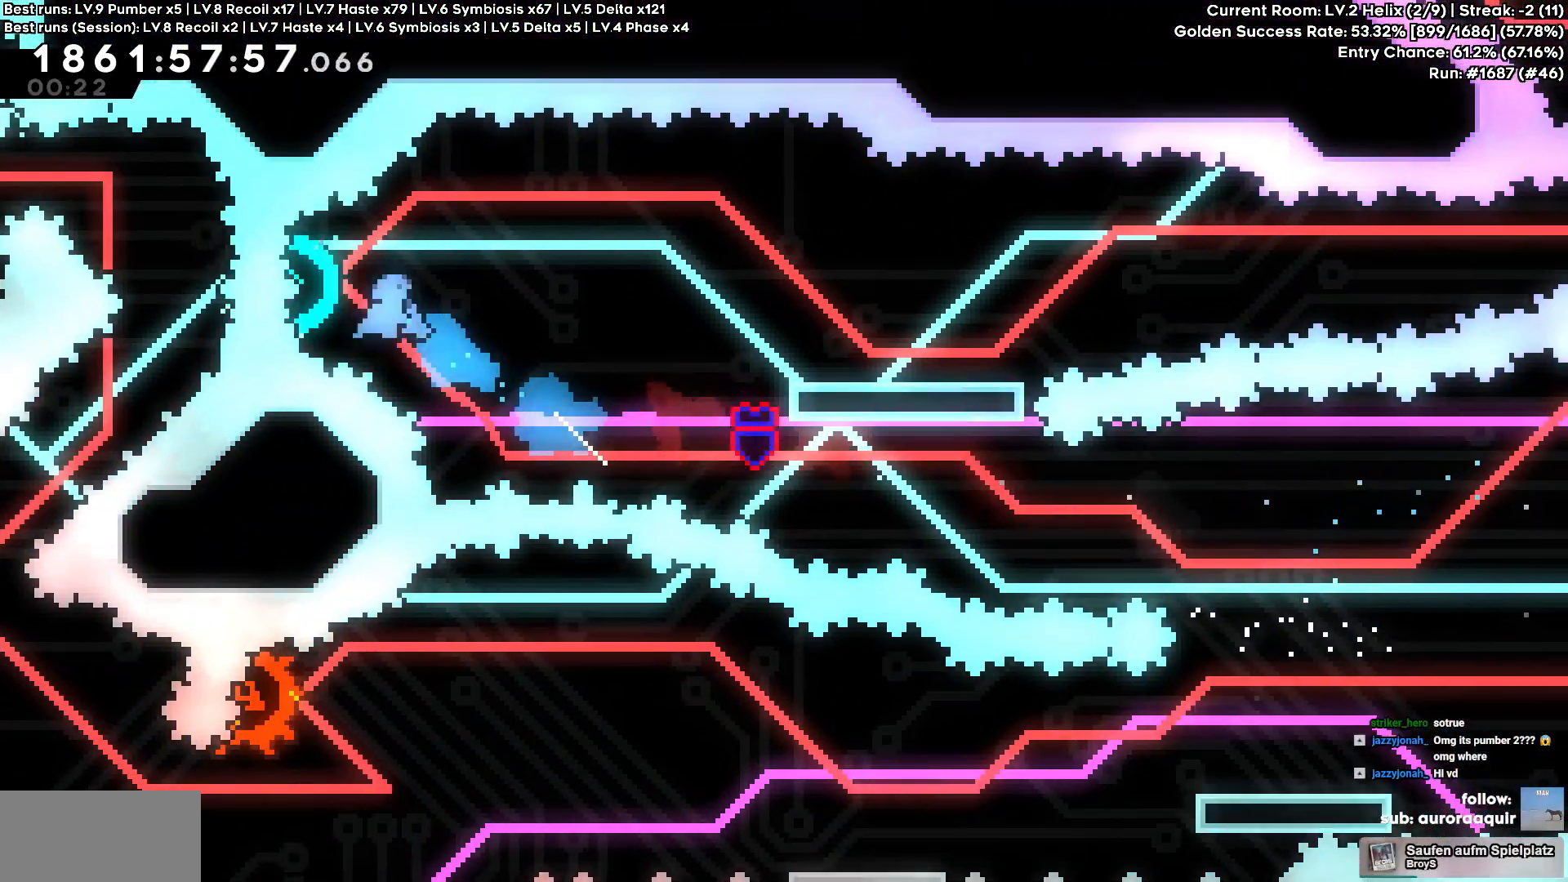
{"keys": ["d", "s"], "events": [[17, "d", "down"], [17, "w", "up"], [300, "s", "down"], [350, "square", "down"], [467, "square", "up"]]}
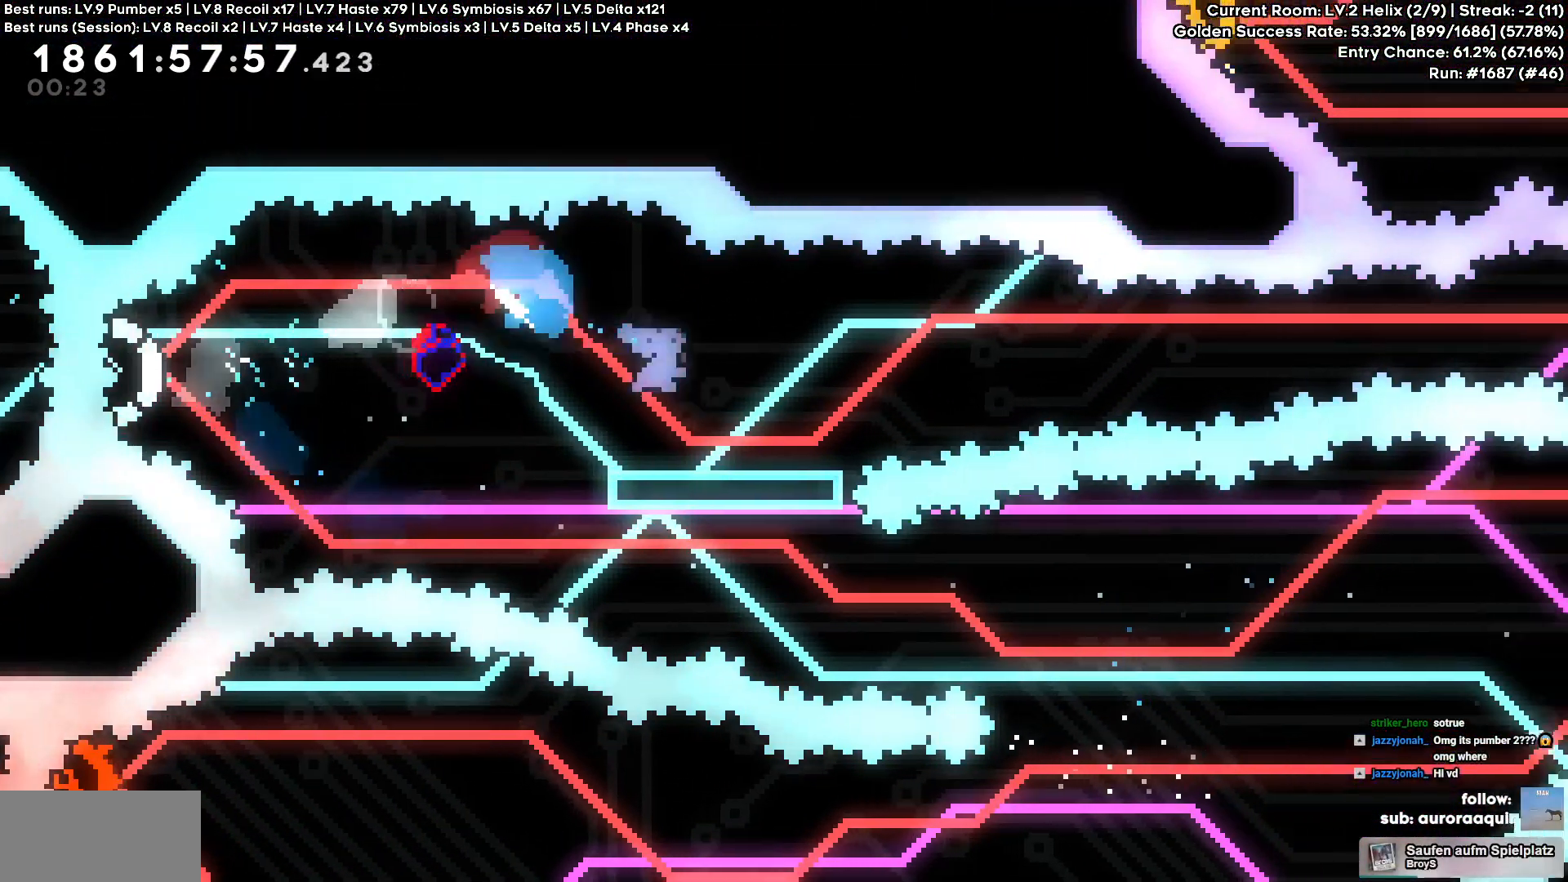
{"keys": ["cross", "d"], "events": [[84, "s", "up"], [184, "cross", "down"]]}
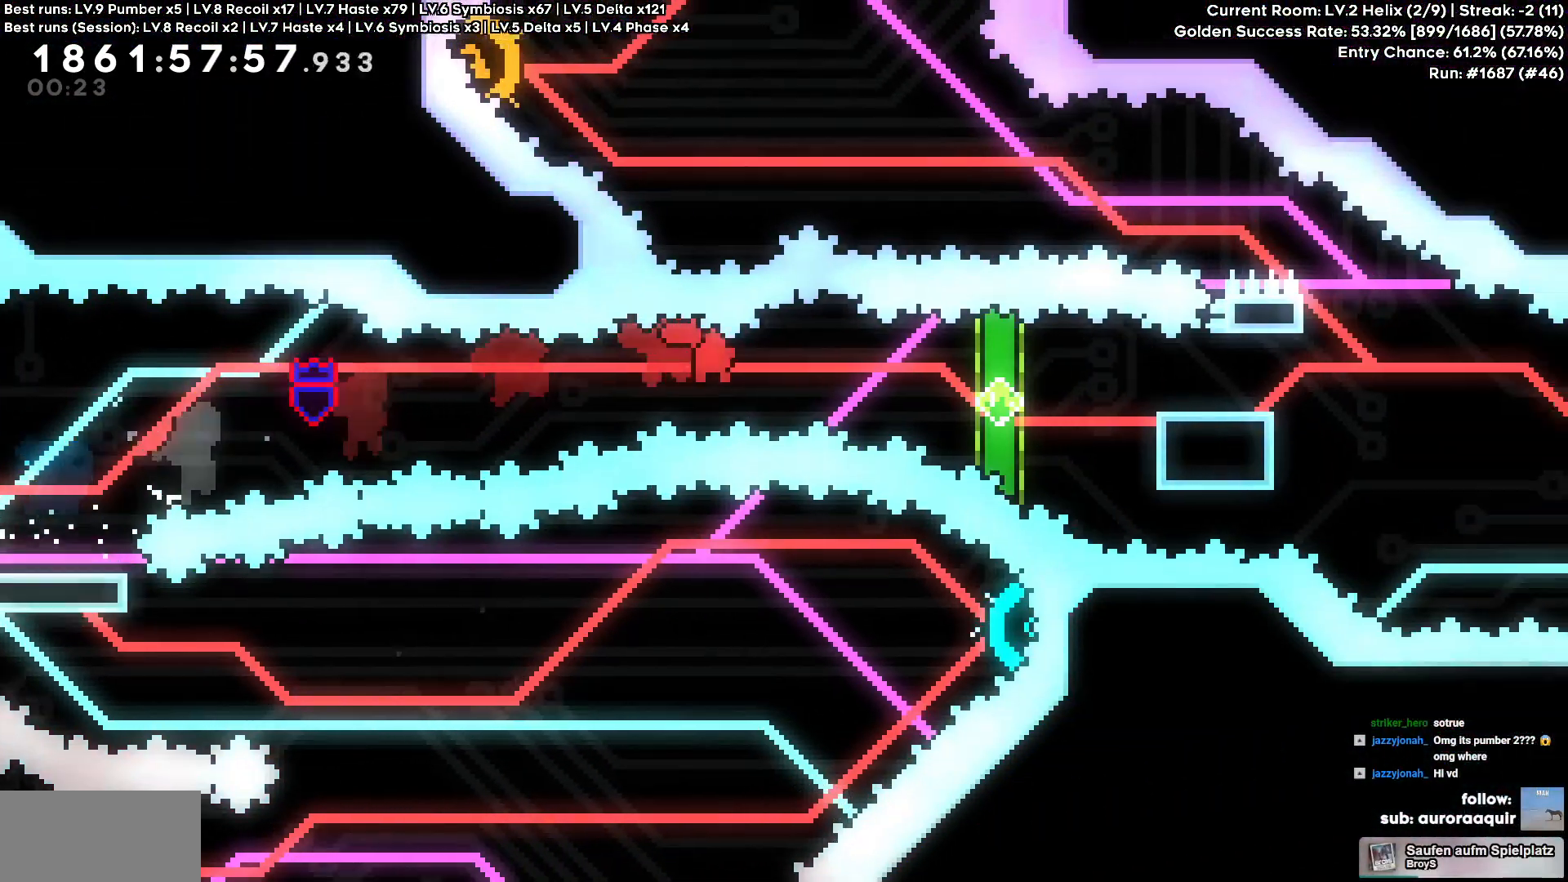
{"keys": [], "events": [[84, "cross", "up"], [84, "square", "down"], [234, "square", "up"], [384, "d", "up"]]}
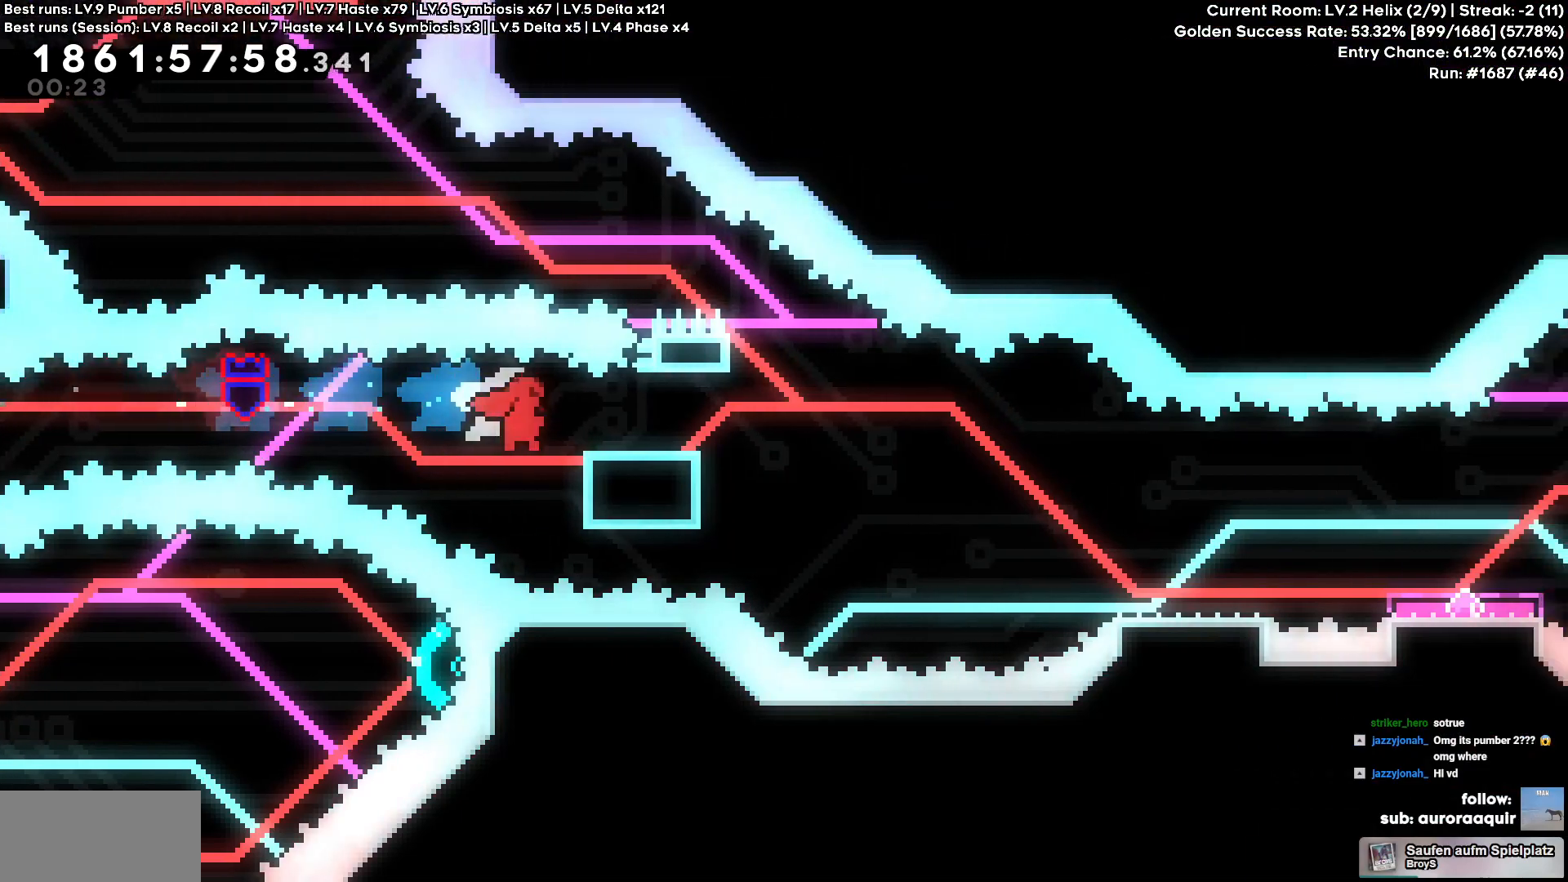
{"keys": ["d", "s"], "events": [[17, "d", "down"], [34, "circle", "down"], [217, "circle", "up"], [217, "s", "down"], [250, "cross", "down"], [284, "cross", "up"], [284, "square", "down"], [384, "square", "up"]]}
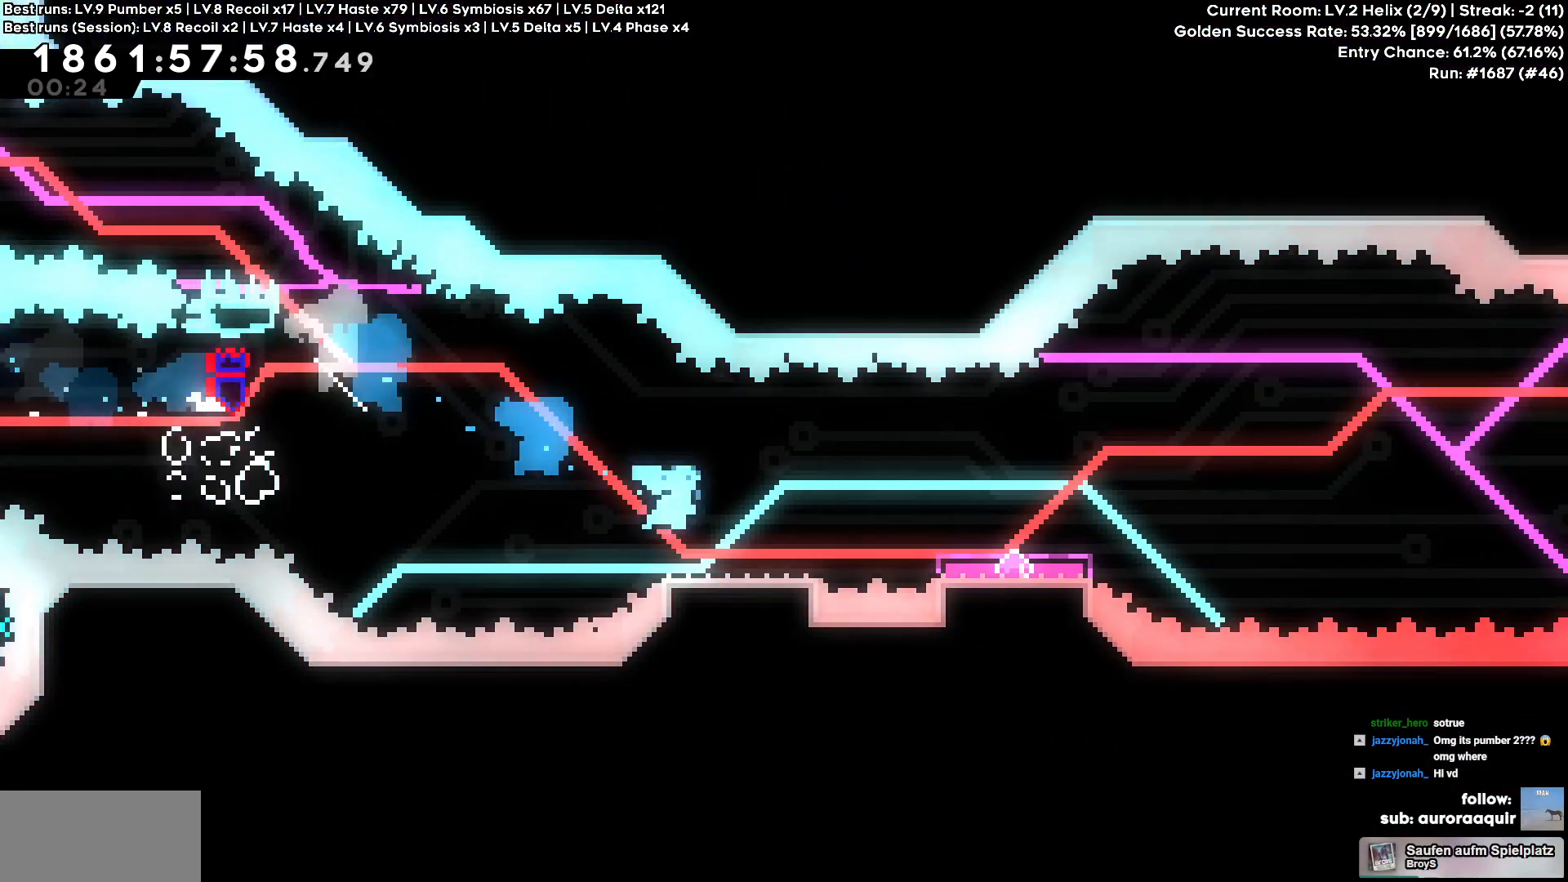
{"keys": ["a"], "events": [[34, "s", "up"], [117, "cross", "down"], [417, "a", "down"], [450, "cross", "up"], [467, "d", "up"]]}
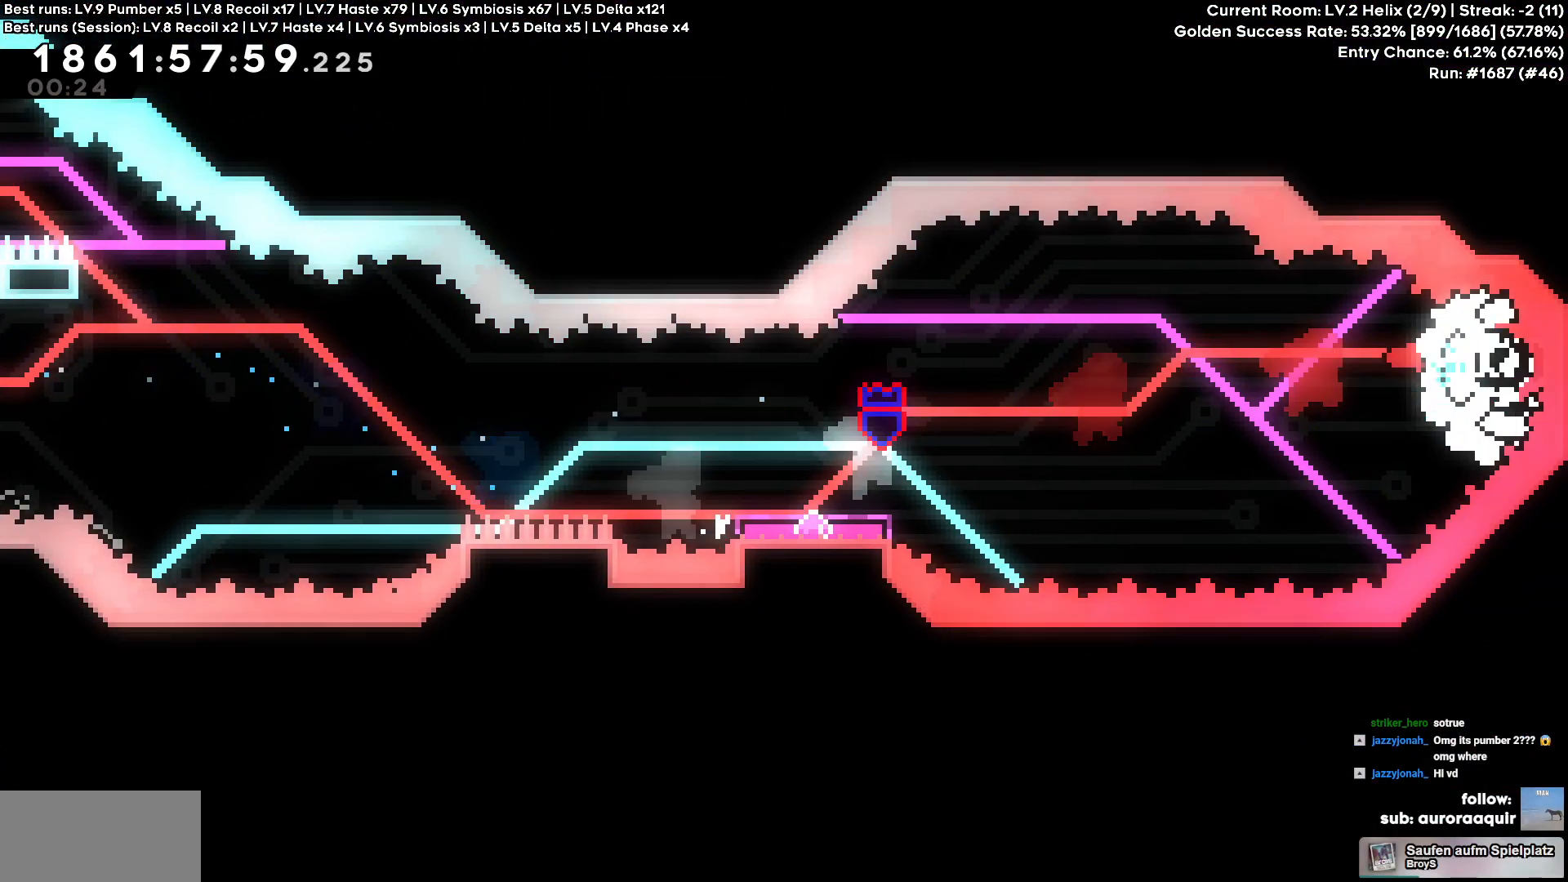
{"keys": ["a", "s"], "events": [[200, "s", "down"], [234, "square", "down"], [367, "square", "up"]]}
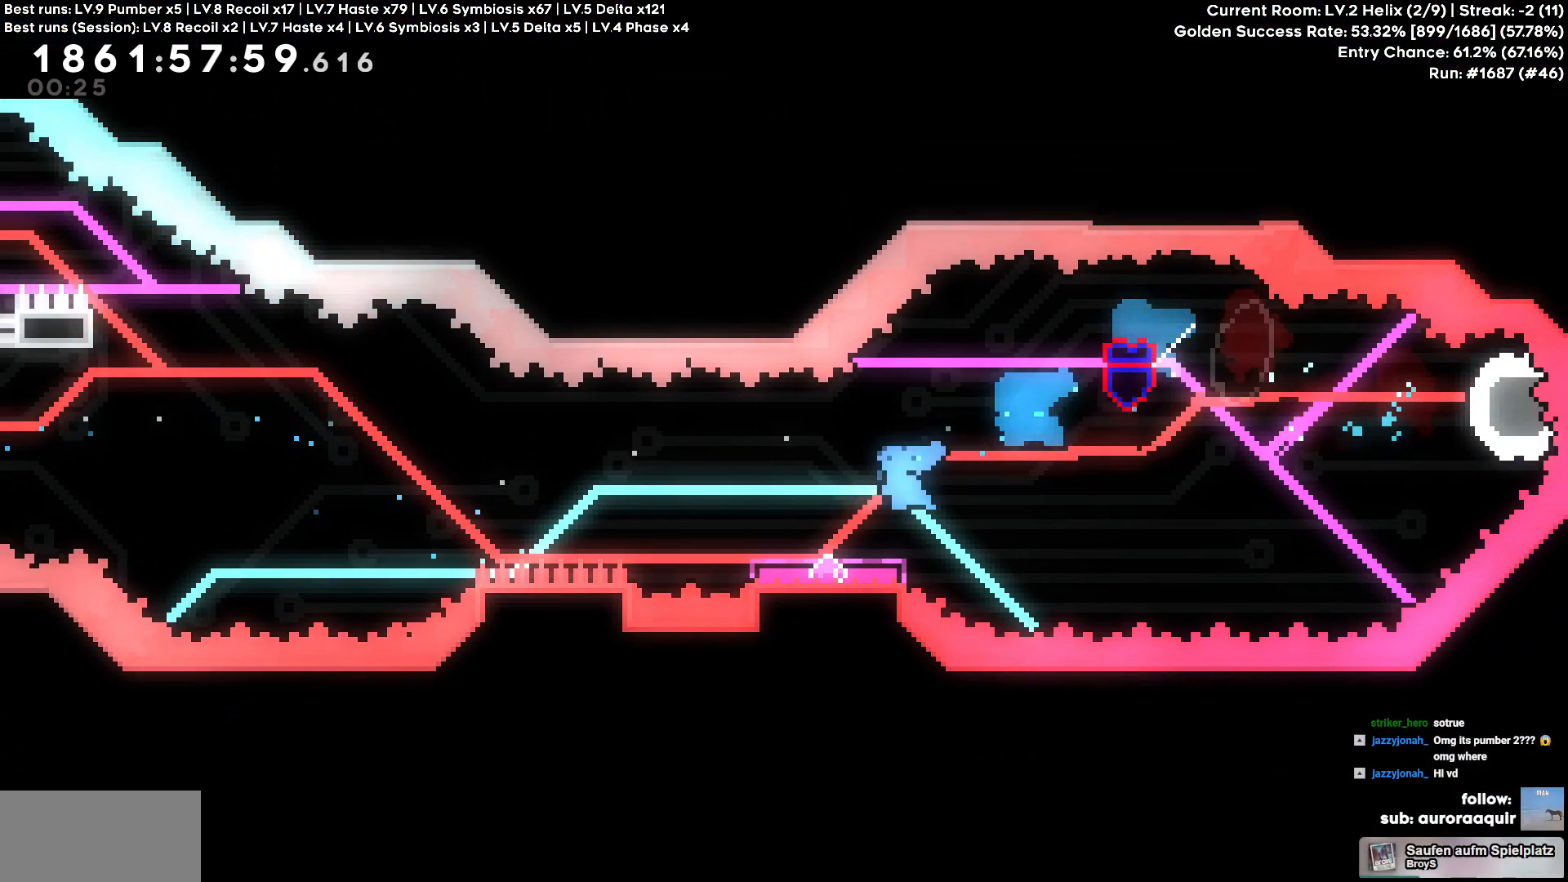
{"keys": ["a", "square", "w"], "events": [[17, "s", "up"], [184, "cross", "down"], [450, "w", "down"], [484, "cross", "up"], [484, "square", "down"]]}